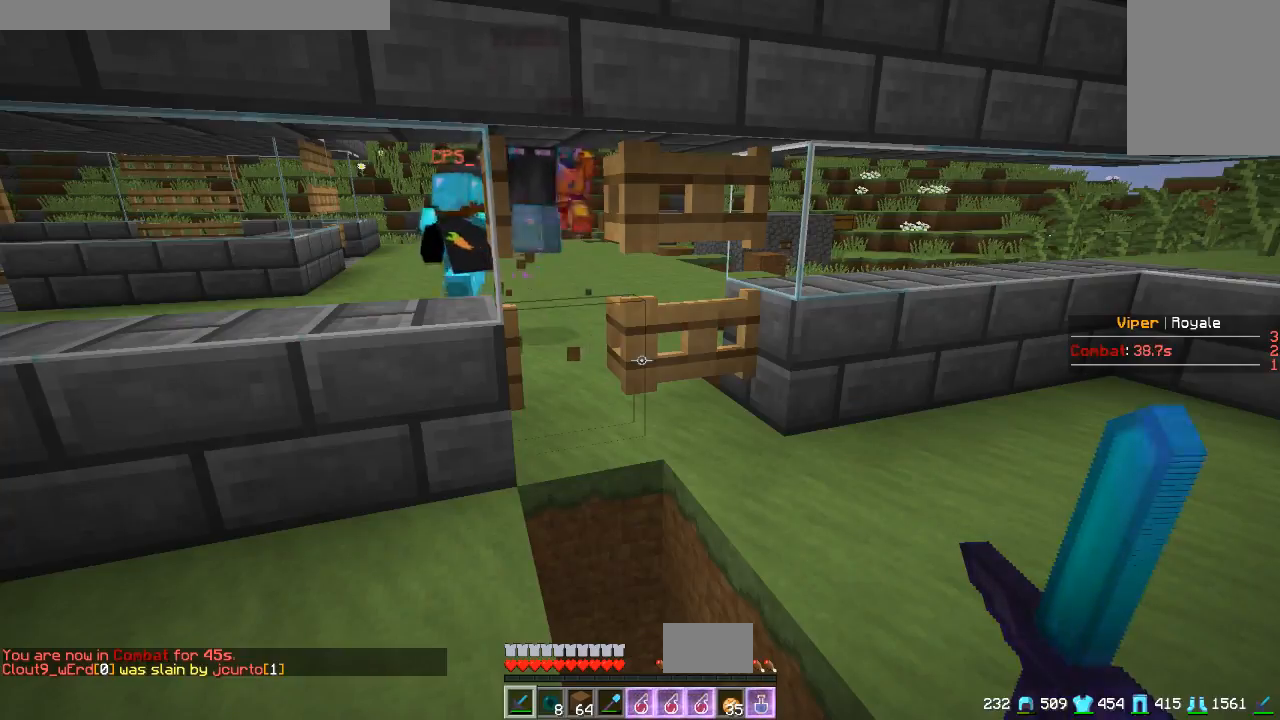
Gameplay with keyboard and mouse; each line is a JSON object with the keys and mouse buttons held at the frame after it. "events" lists presses ("down") and releases ("up") of "a", "d", "s", "w", "mouse_left" and "mouse_right" between this image and that frame as [ms after this image, input, new state], when the widget could be followed in between. "mouse_left", "mouse_right" = the "left", "right" buttons of the "mouse" list. No other keys are recorded. Fast repeated clicks can show as one long hold. Mouse movement is not recorded.
{"keys": [], "mouse": [], "events": []}
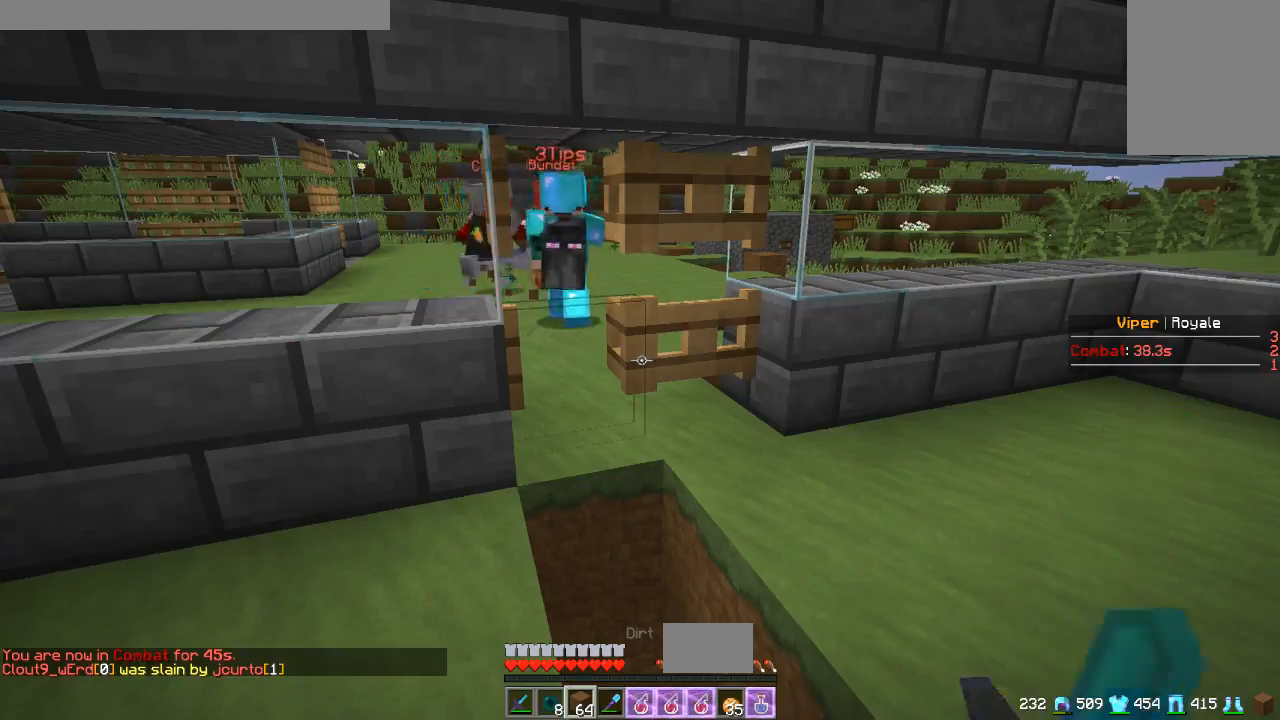
{"keys": [], "mouse": [], "events": []}
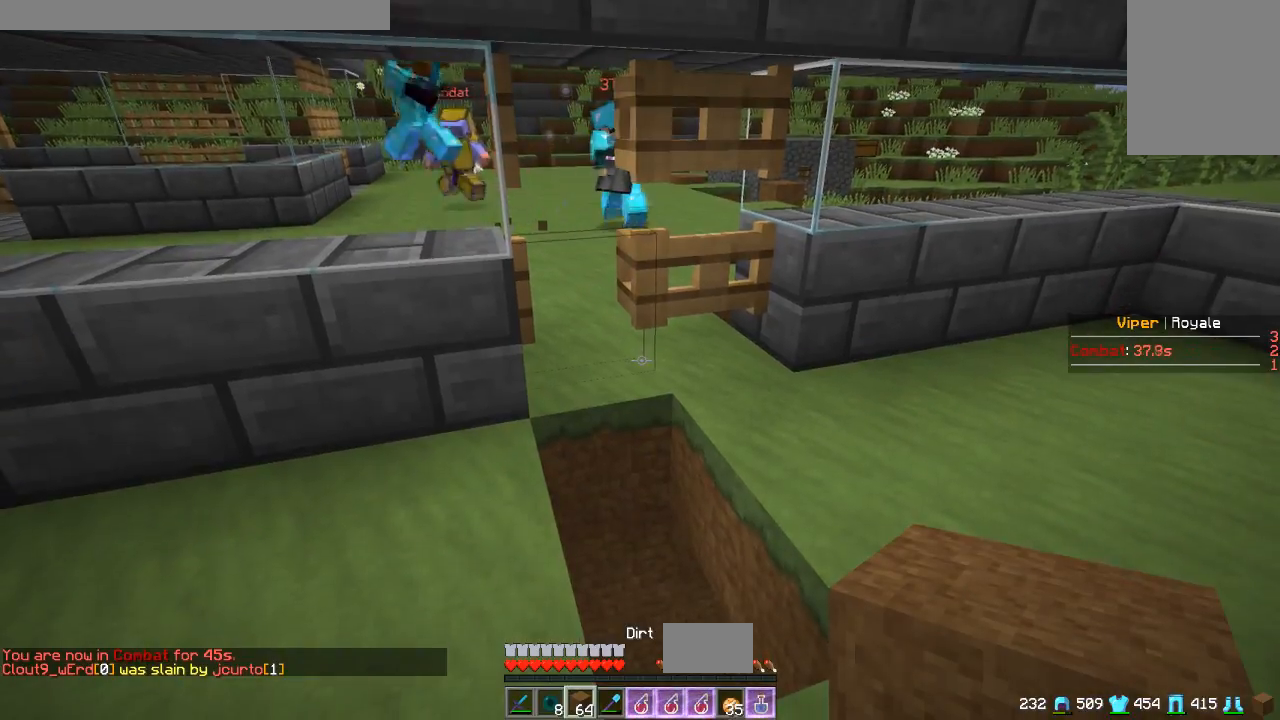
{"keys": [], "mouse": [], "events": []}
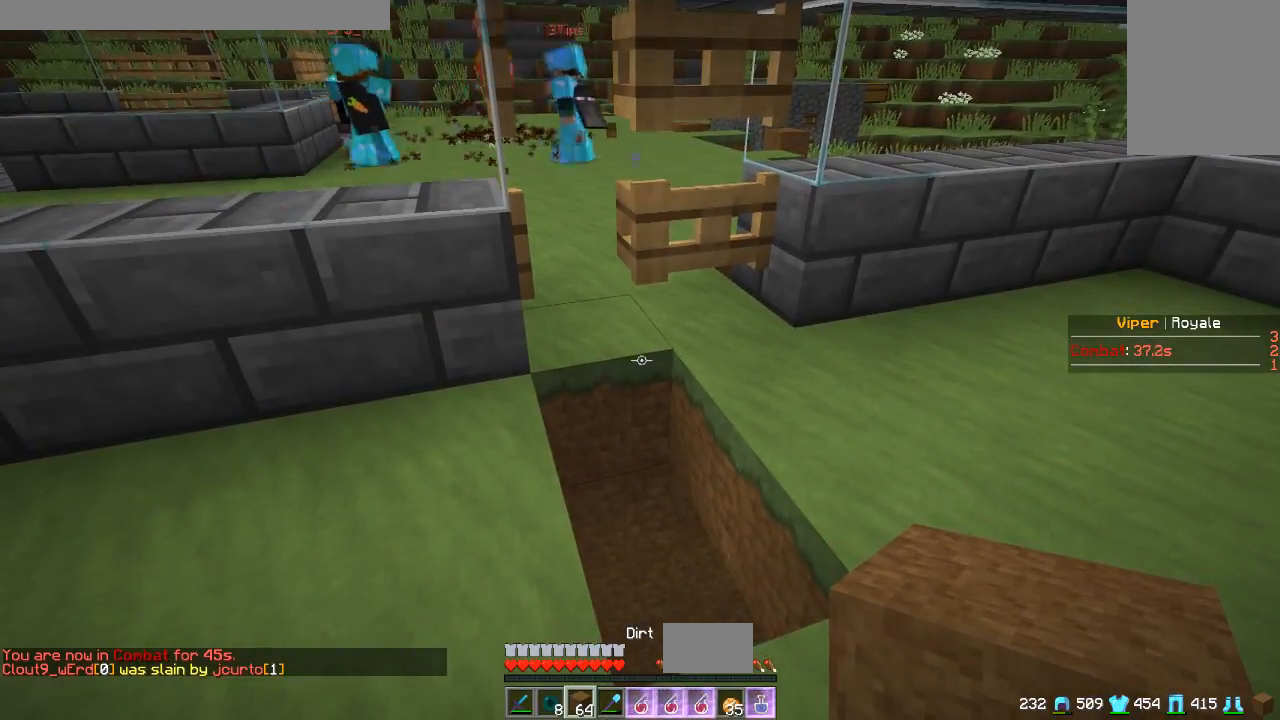
{"keys": ["d", "w"], "mouse": [], "events": [[451, "d", "down"], [451, "w", "down"]]}
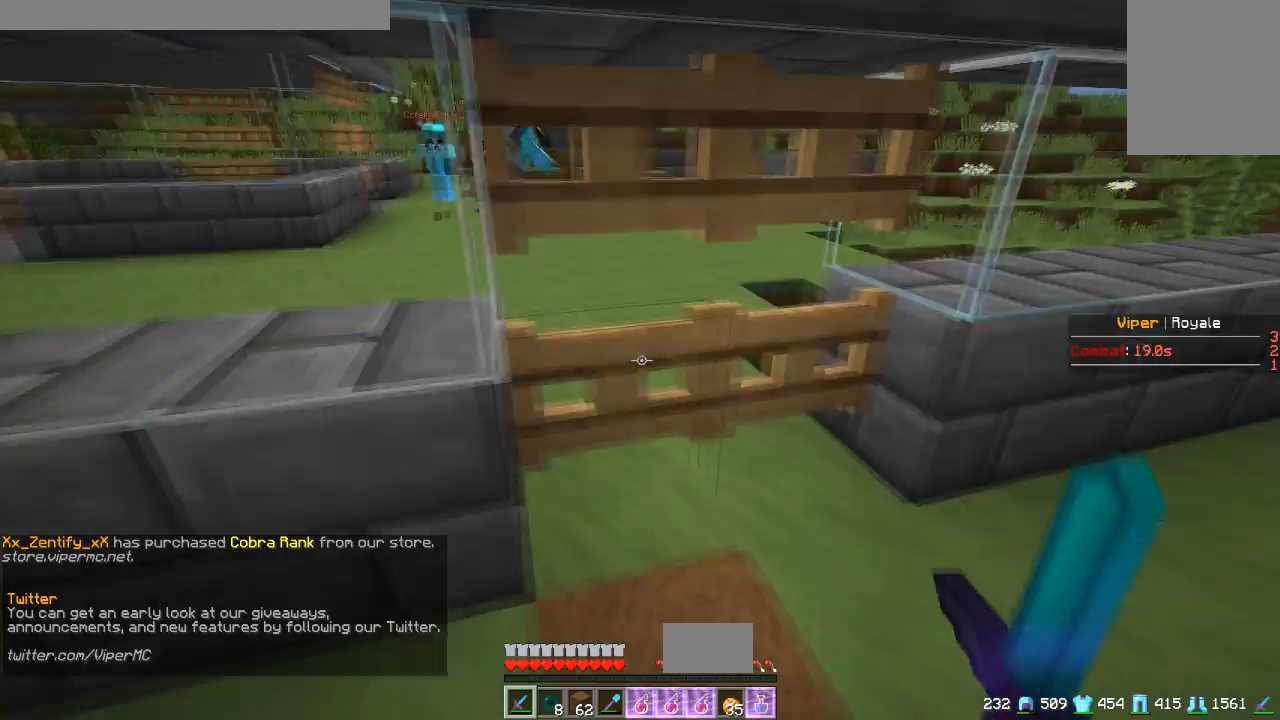
{"keys": ["w"], "mouse": [], "events": [[33, "mouse_right", "down"], [100, "d", "up"], [150, "w", "up"], [200, "mouse_right", "up"], [233, "mouse_right", "down"], [283, "w", "down"], [417, "mouse_right", "up"]]}
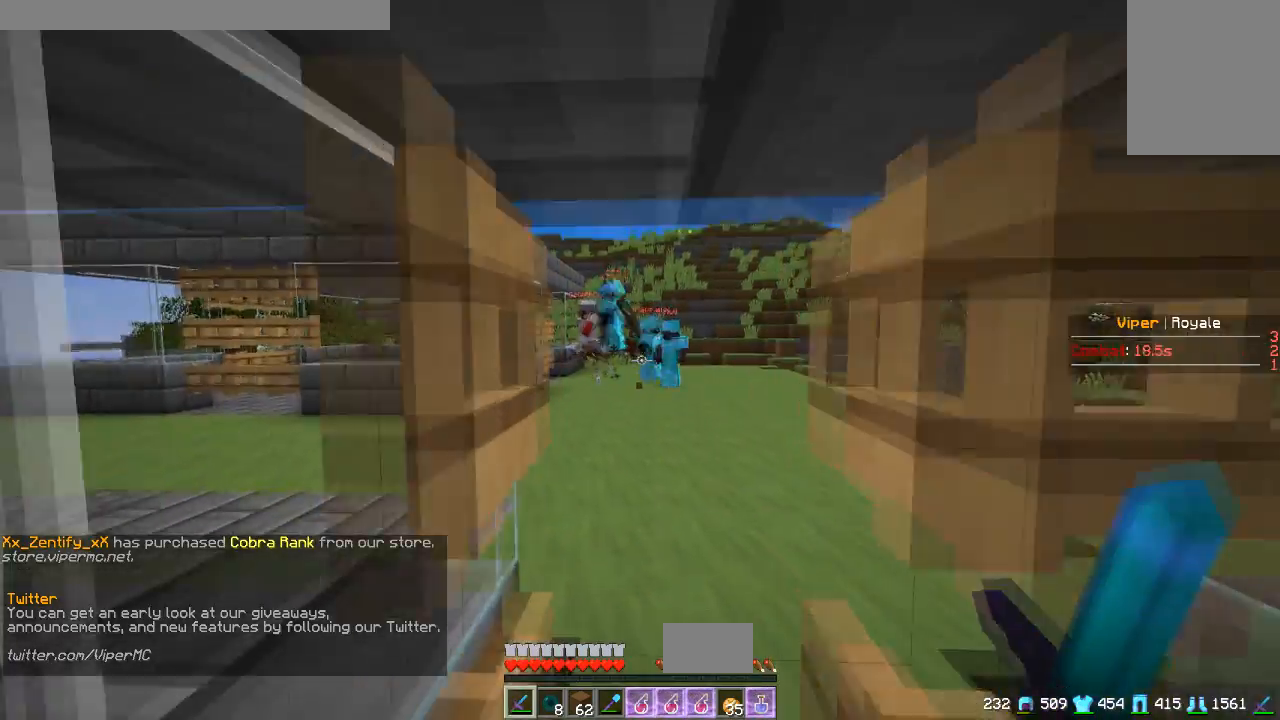
{"keys": [], "mouse": [], "events": [[84, "w", "up"]]}
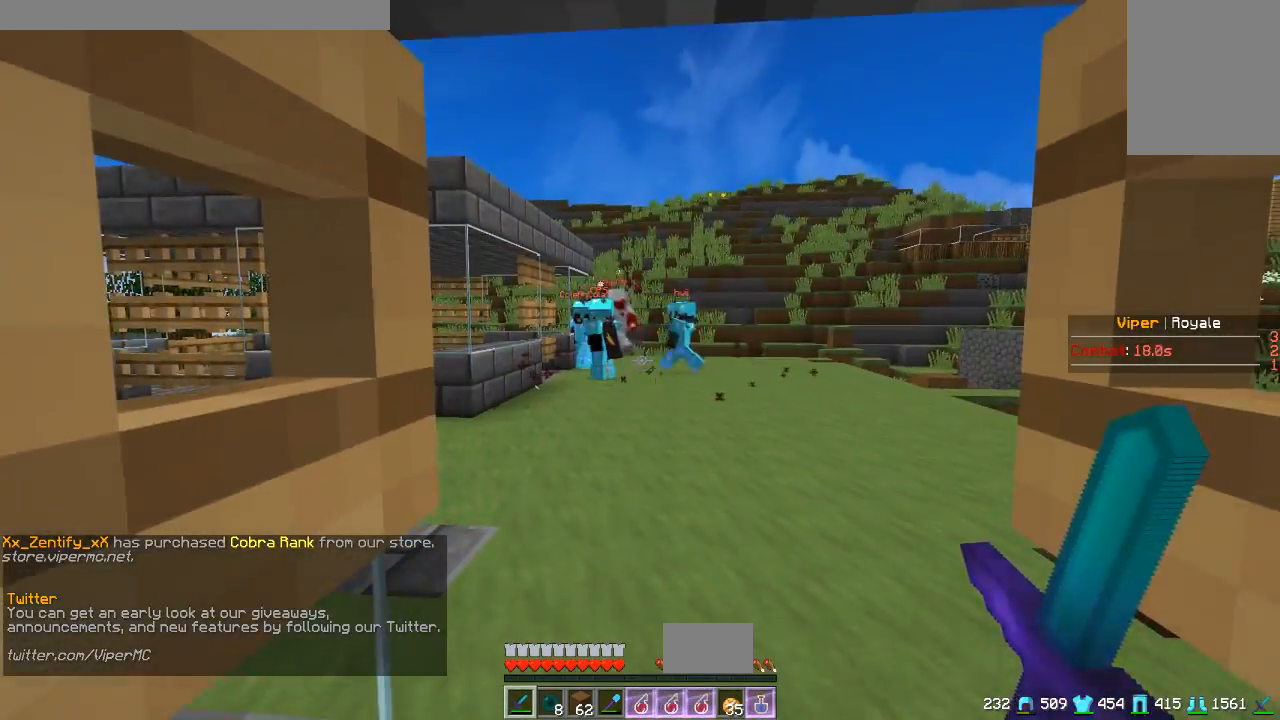
{"keys": ["s"], "mouse": [], "events": [[83, "w", "down"], [333, "w", "up"], [483, "s", "down"]]}
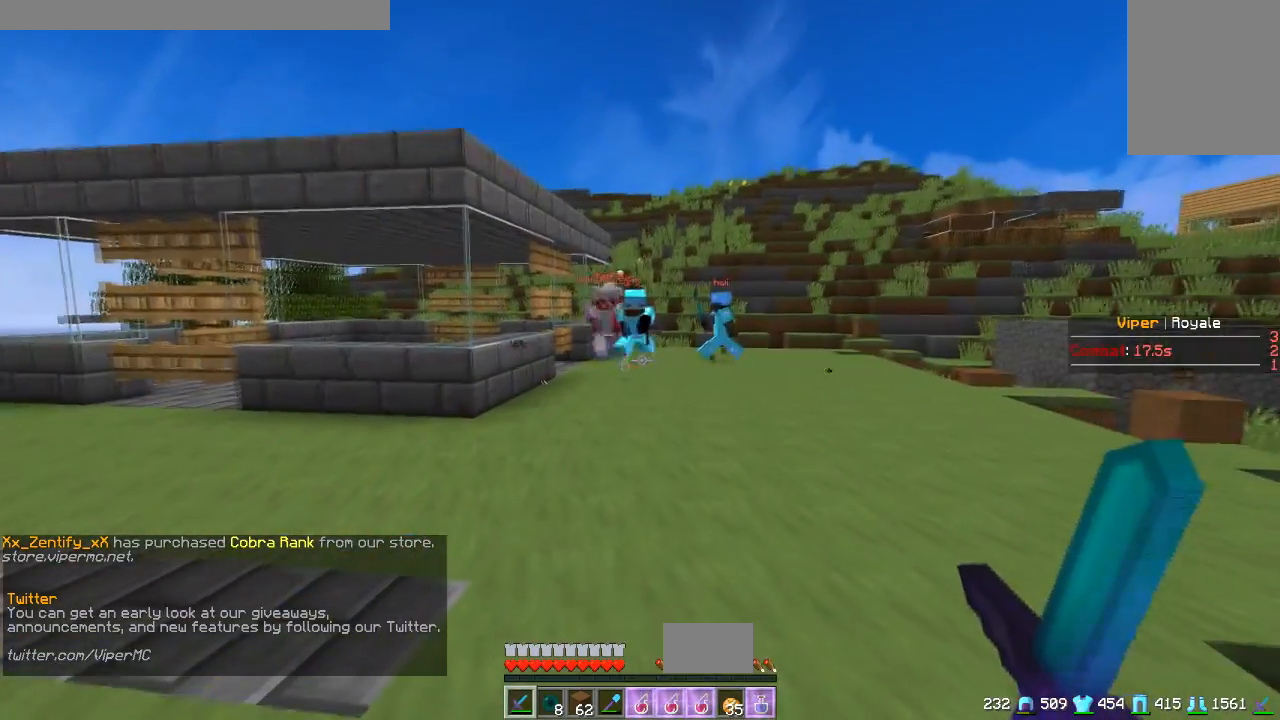
{"keys": ["s"], "mouse": [], "events": [[100, "s", "up"], [484, "s", "down"]]}
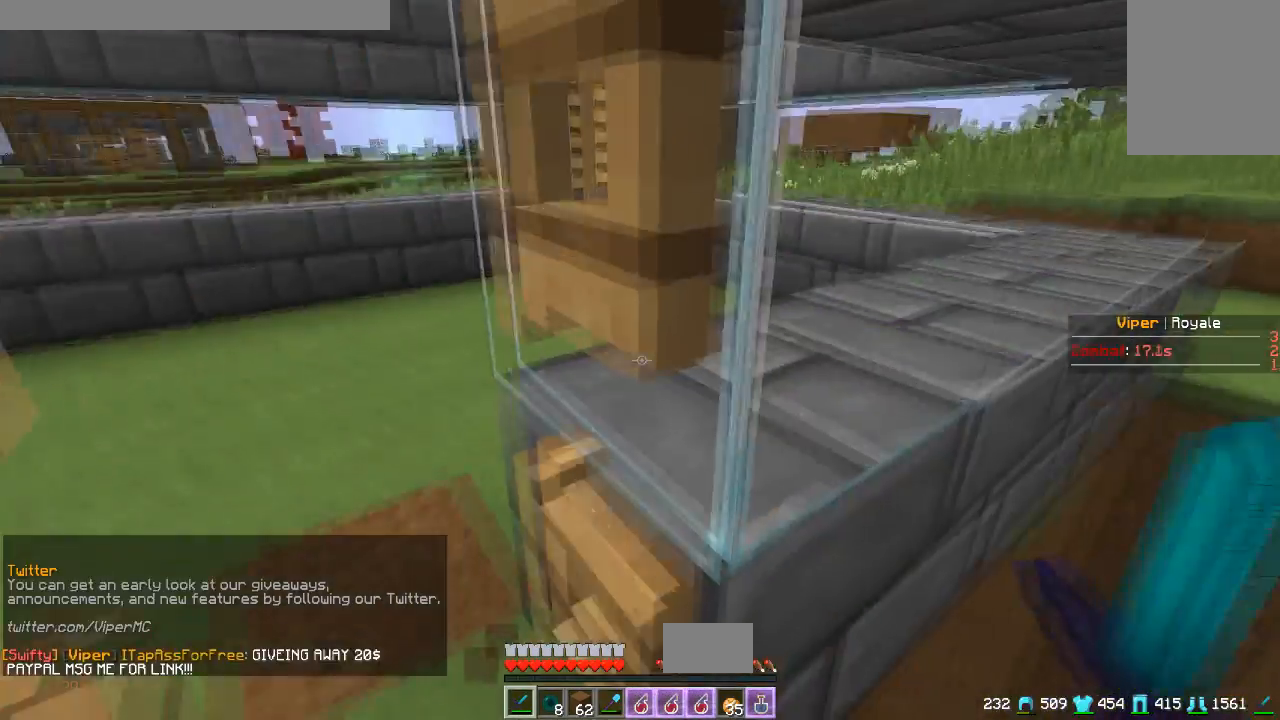
{"keys": [], "mouse": ["right"], "events": [[33, "mouse_right", "down"], [150, "s", "up"], [367, "mouse_right", "up"], [483, "mouse_right", "down"]]}
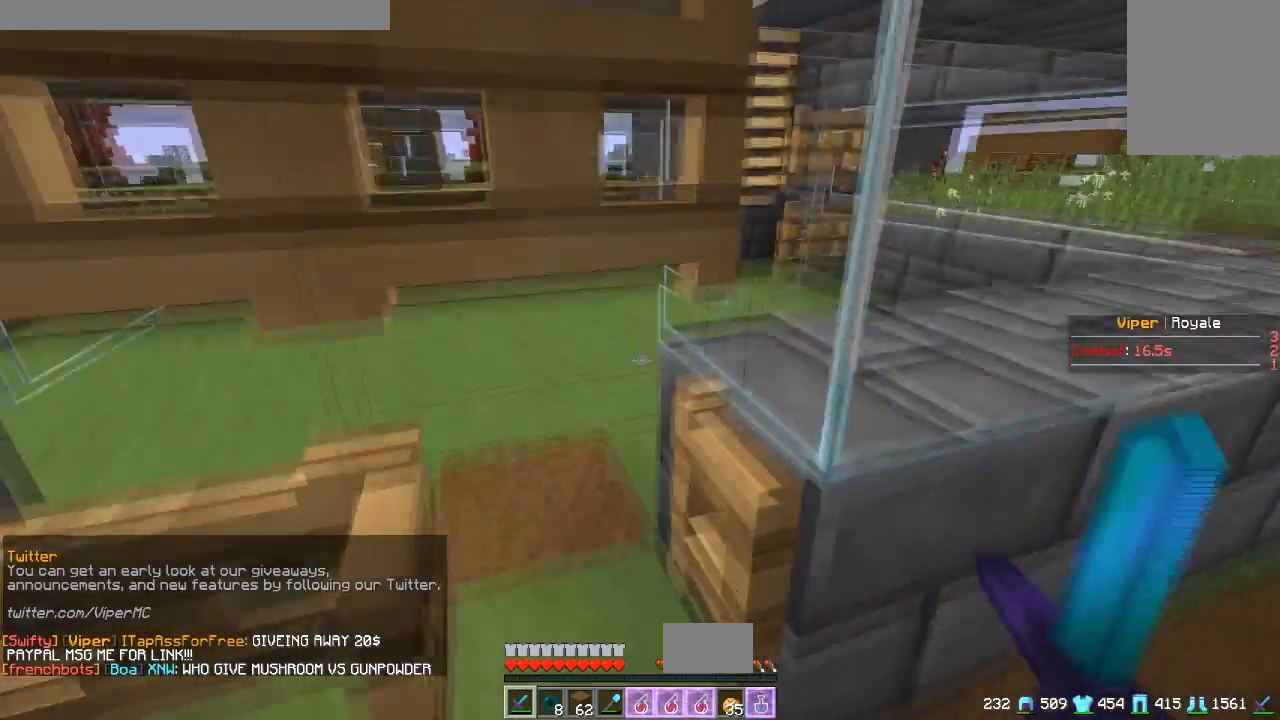
{"keys": ["w"], "mouse": [], "events": [[267, "mouse_right", "up"], [384, "w", "down"]]}
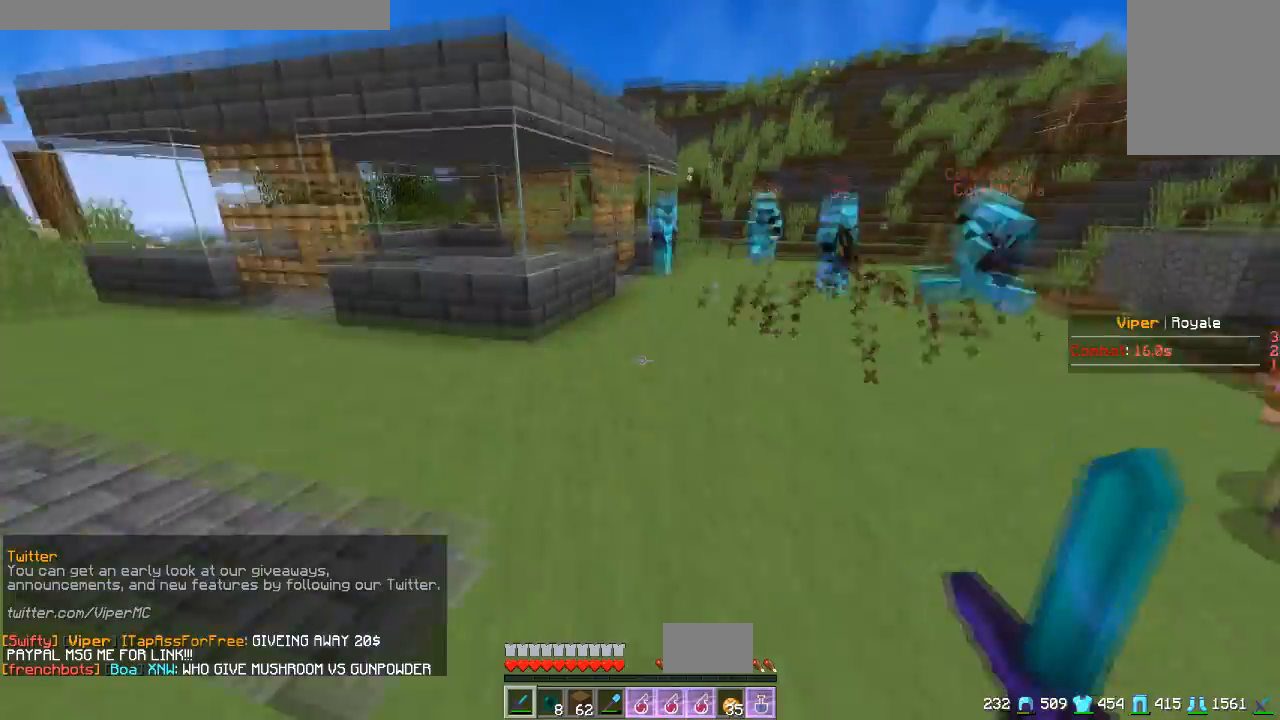
{"keys": ["w"], "mouse": ["right"], "events": [[300, "mouse_right", "down"]]}
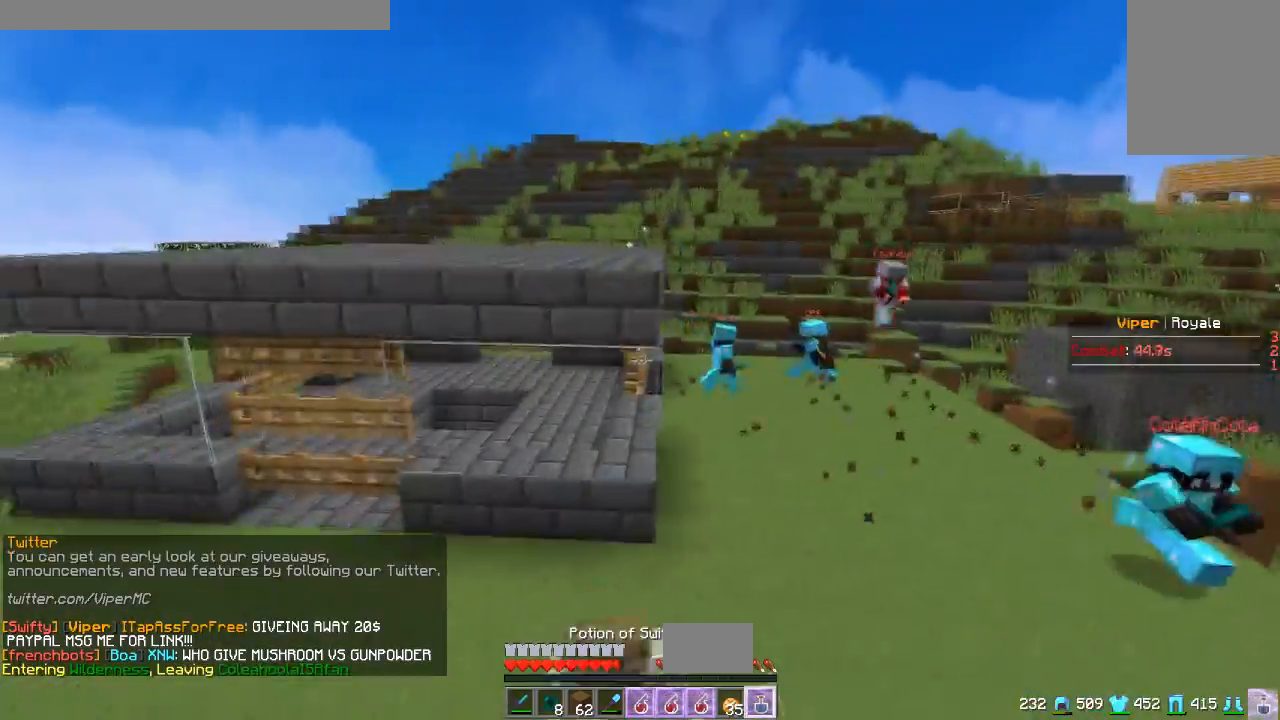
{"keys": ["w"], "mouse": ["right"], "events": []}
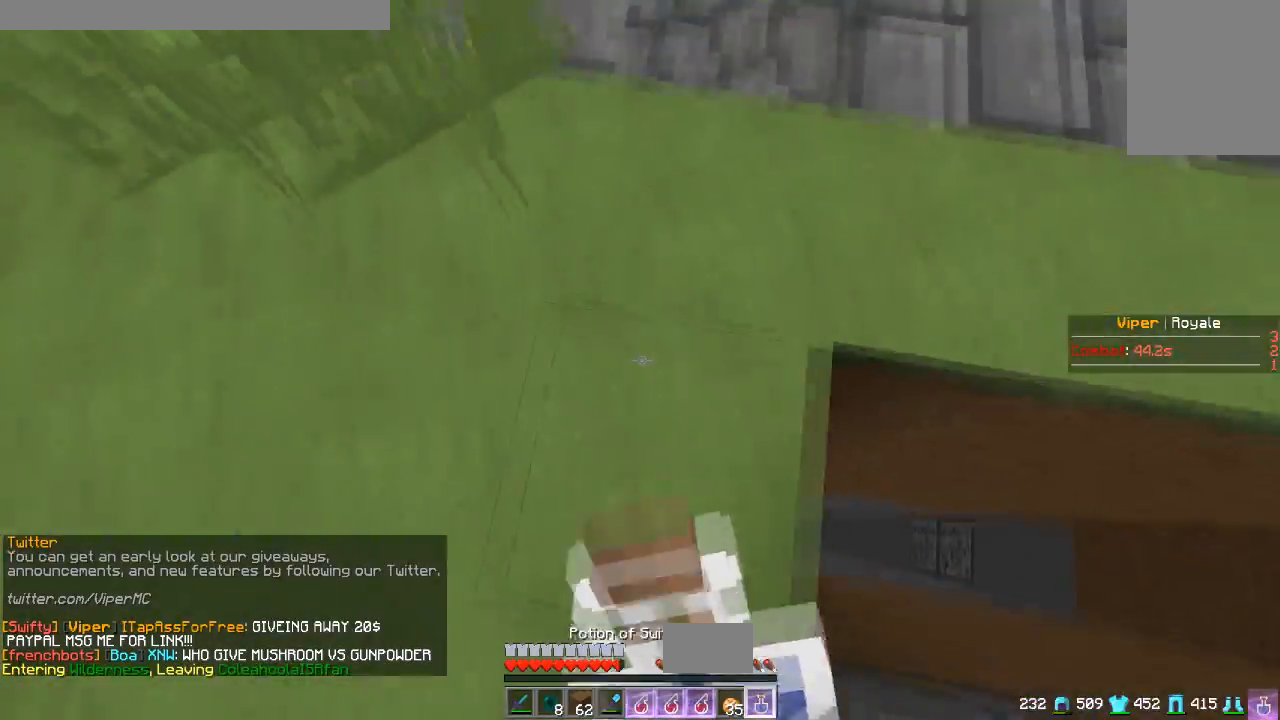
{"keys": ["a"], "mouse": ["right"], "events": [[283, "w", "up"], [383, "a", "down"]]}
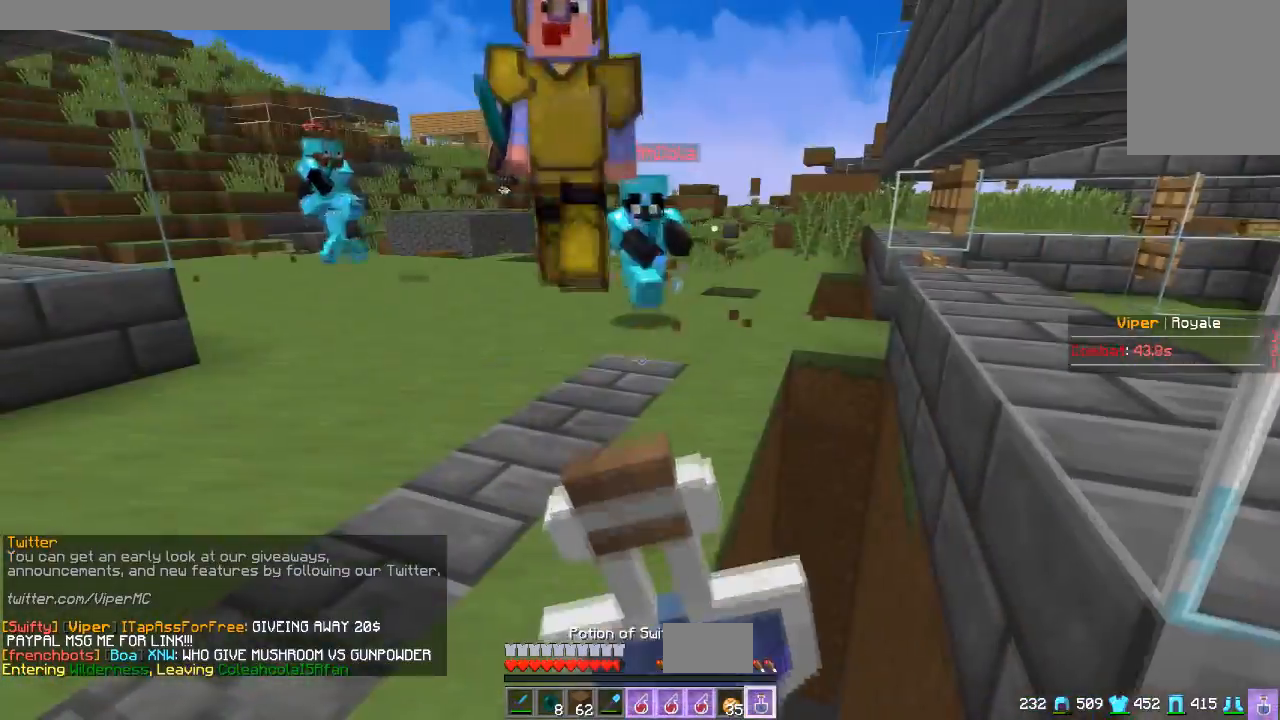
{"keys": ["a"], "mouse": ["right"], "events": [[84, "s", "down"], [350, "s", "up"]]}
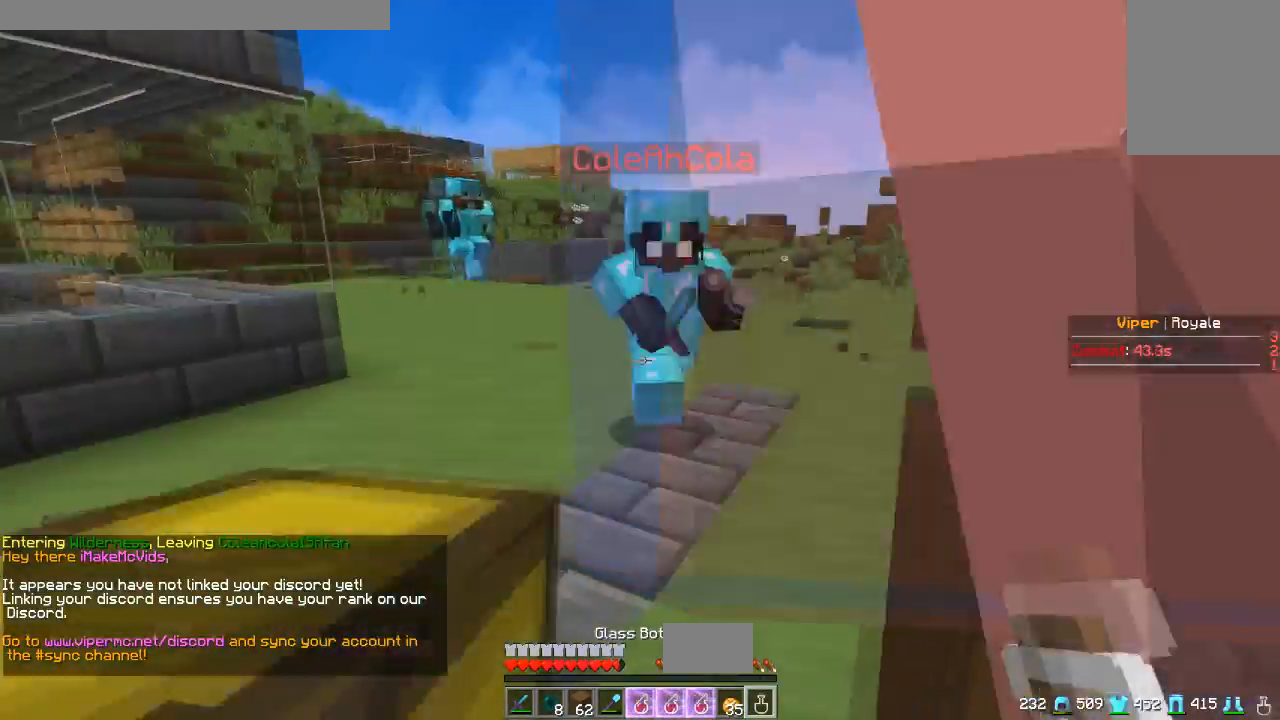
{"keys": ["w"], "mouse": [], "events": [[83, "w", "down"], [150, "a", "up"], [150, "mouse_right", "up"]]}
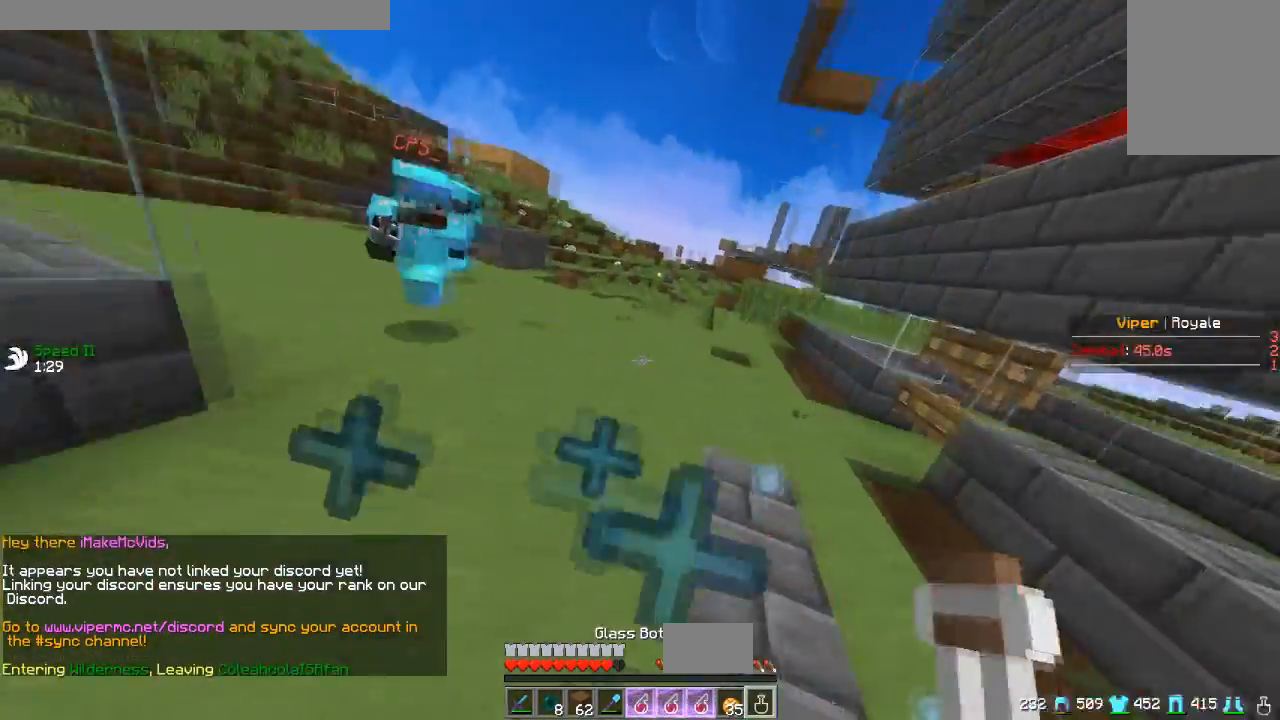
{"keys": ["d", "w"], "mouse": [], "events": [[484, "d", "down"]]}
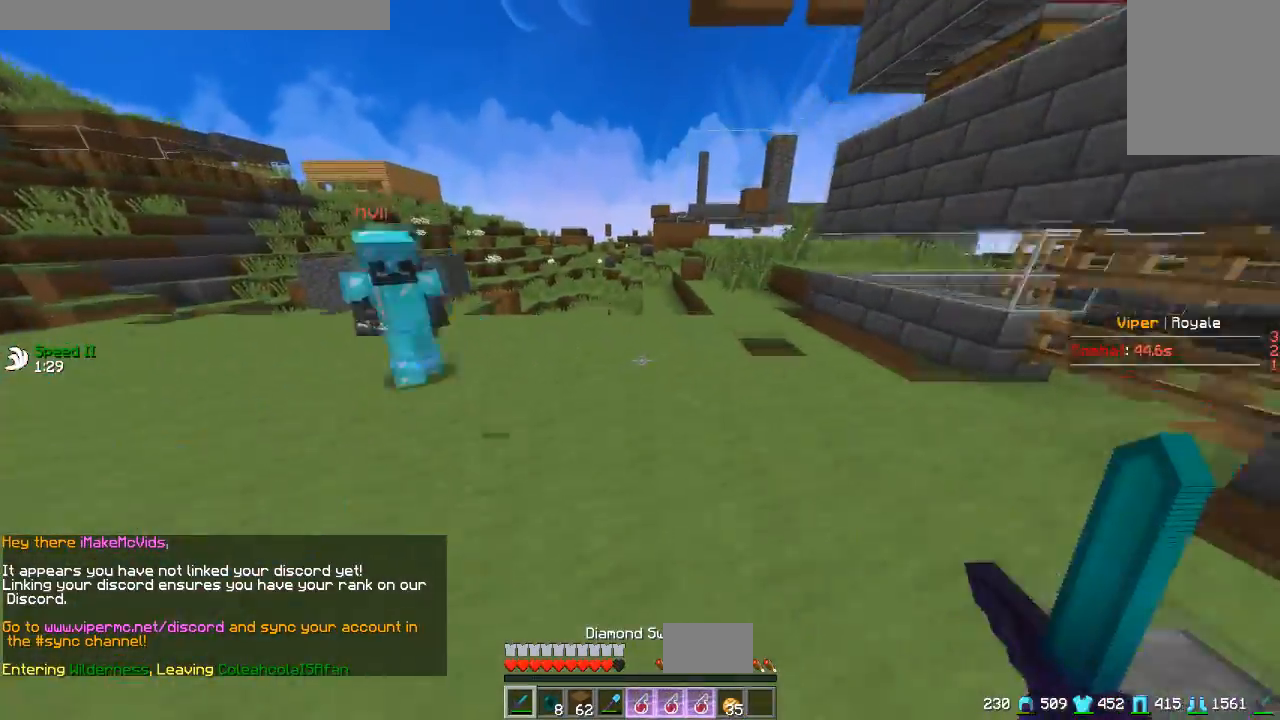
{"keys": ["w"], "mouse": [], "events": [[350, "d", "up"]]}
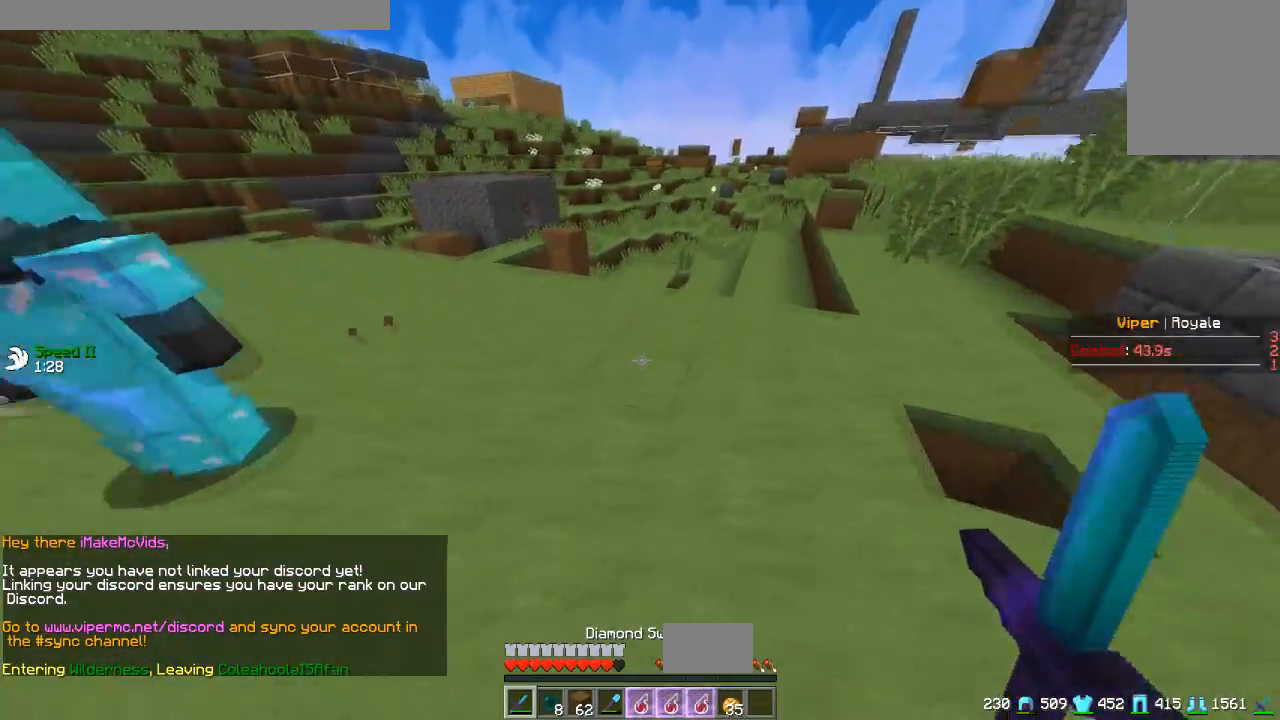
{"keys": ["d", "w"], "mouse": [], "events": [[117, "d", "down"]]}
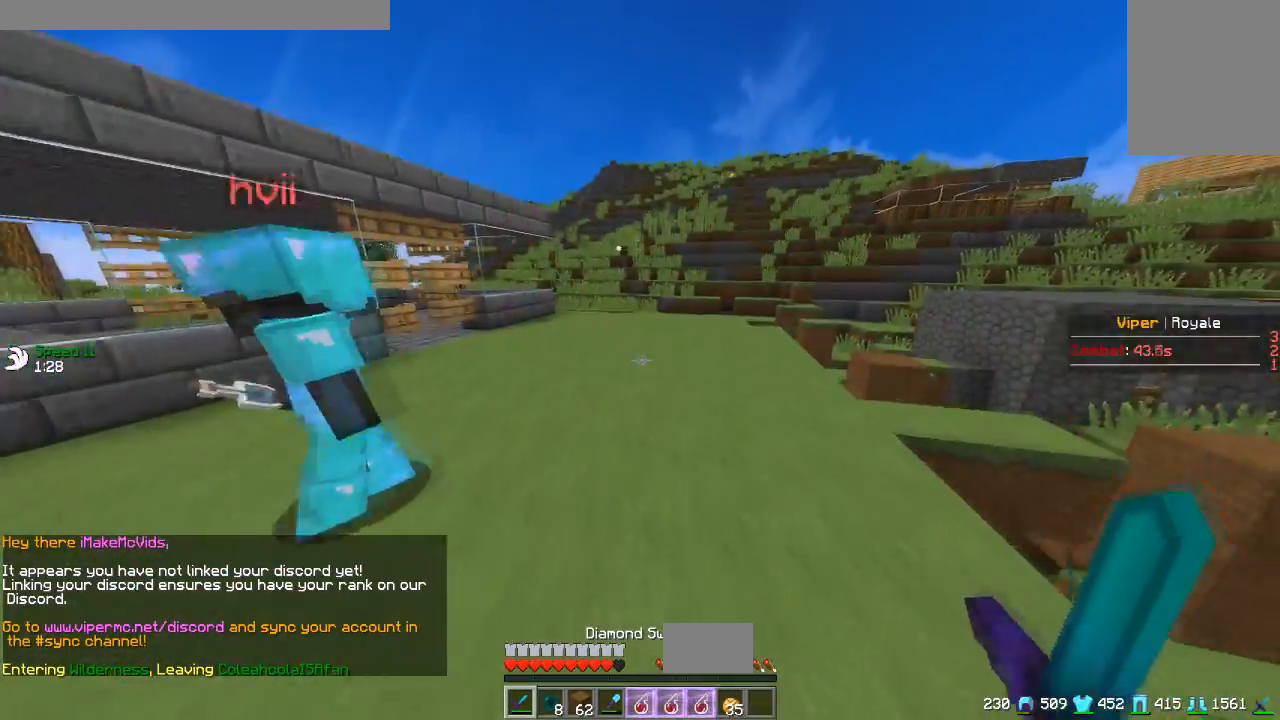
{"keys": ["w"], "mouse": [], "events": [[16, "d", "up"]]}
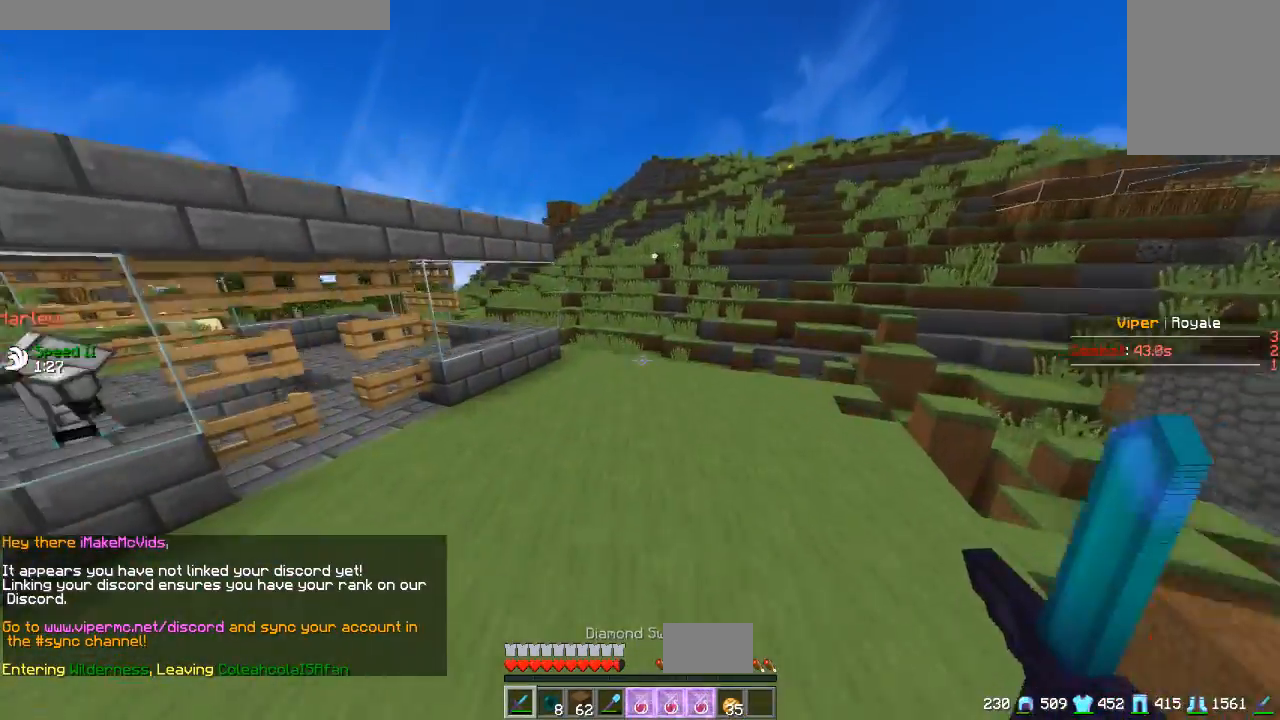
{"keys": ["w"], "mouse": [], "events": []}
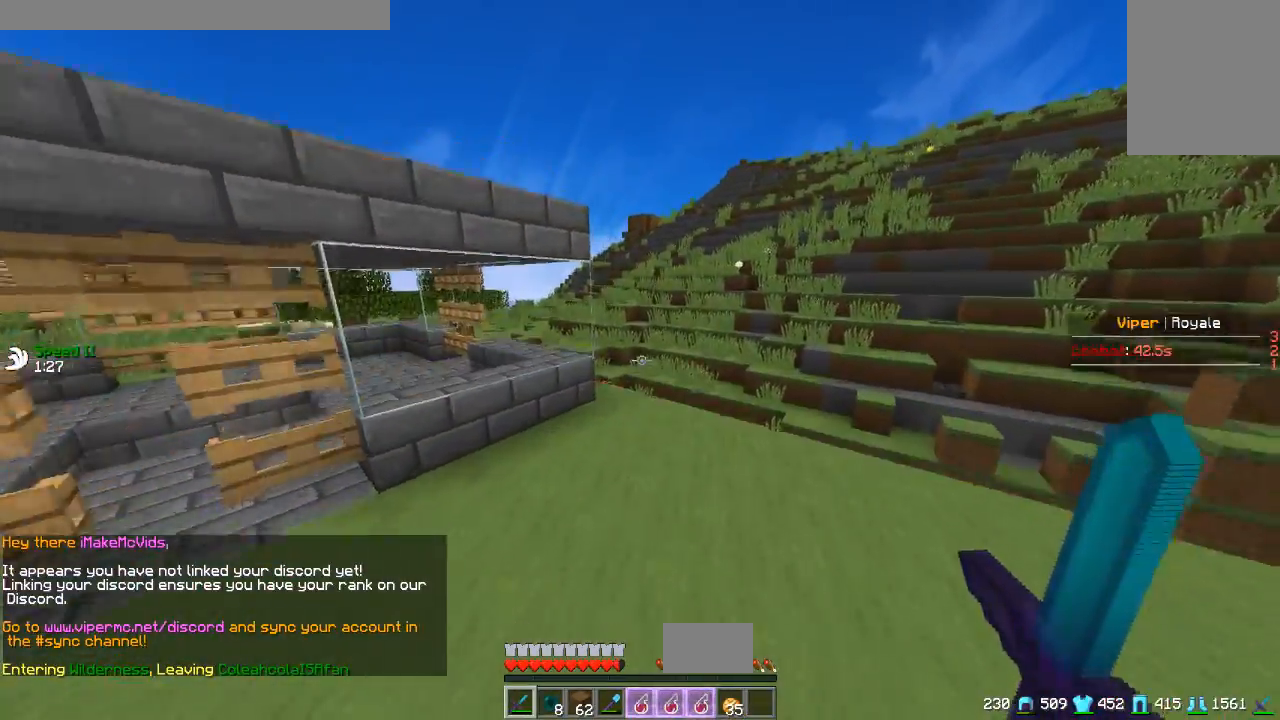
{"keys": ["w"], "mouse": [], "events": []}